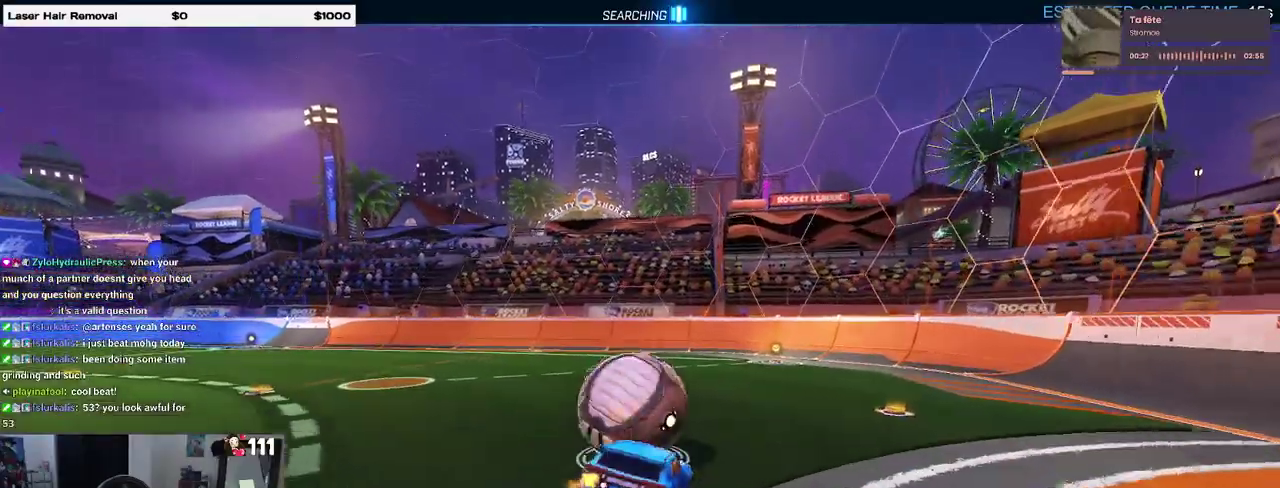
Gameplay with a controller (PlayStation layout); each line is a JSON object with the inputs held at the frame after it. "events" lists button and stick changes between this image and that frame as [ms after this image, input, new state], when the widget could be followed in between. Not read: L1 R1.
{"buttons": ["R2"], "left_stick": "center", "right_stick": "center", "events": [[17, "left_stick", "center"]]}
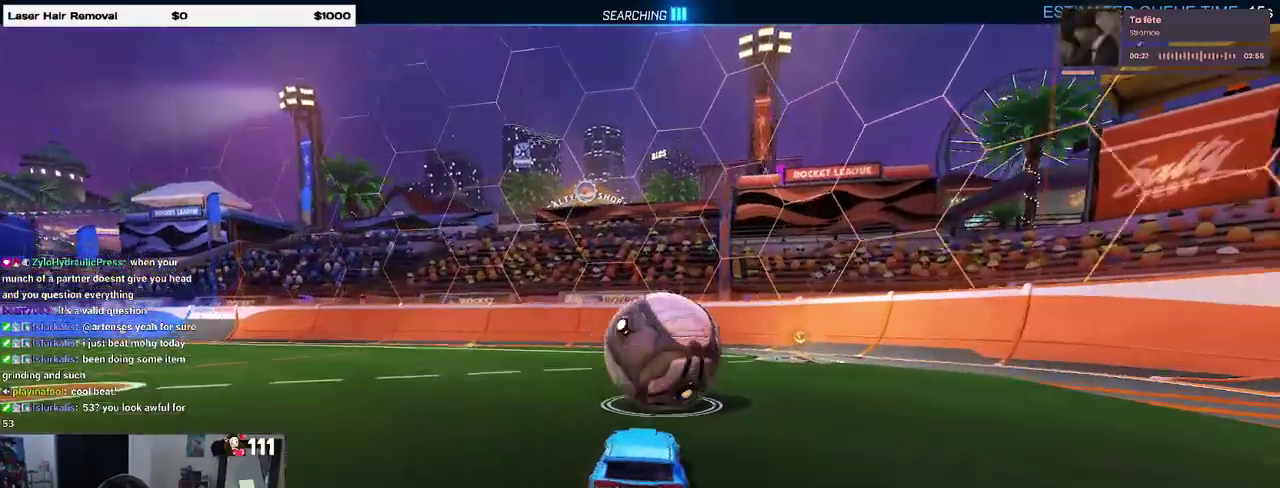
{"buttons": ["R2"], "left_stick": "center", "right_stick": "center", "events": [[267, "L2", "down"], [300, "R2", "up"], [450, "L2", "up"], [450, "R2", "down"]]}
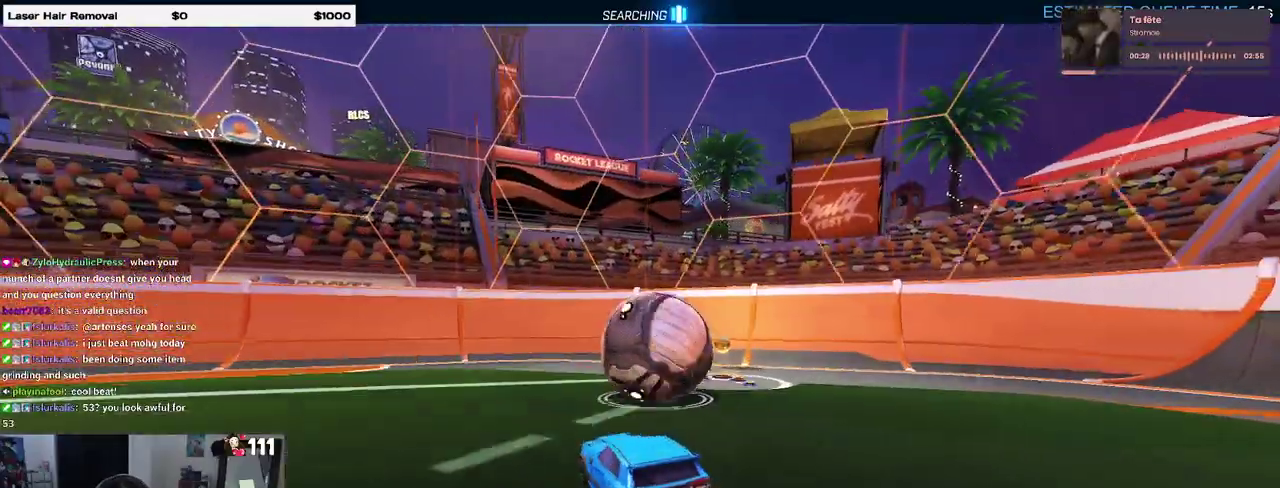
{"buttons": ["R2"], "left_stick": "left", "right_stick": "center", "events": [[467, "left_stick", "left"]]}
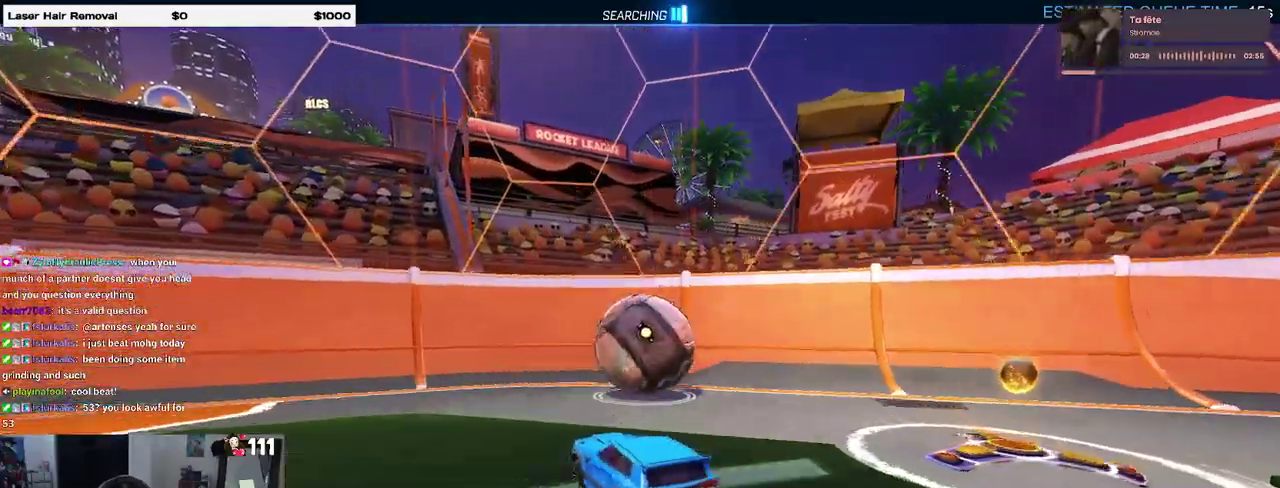
{"buttons": ["R2"], "left_stick": "center", "right_stick": "center", "events": [[83, "left_stick", "center"]]}
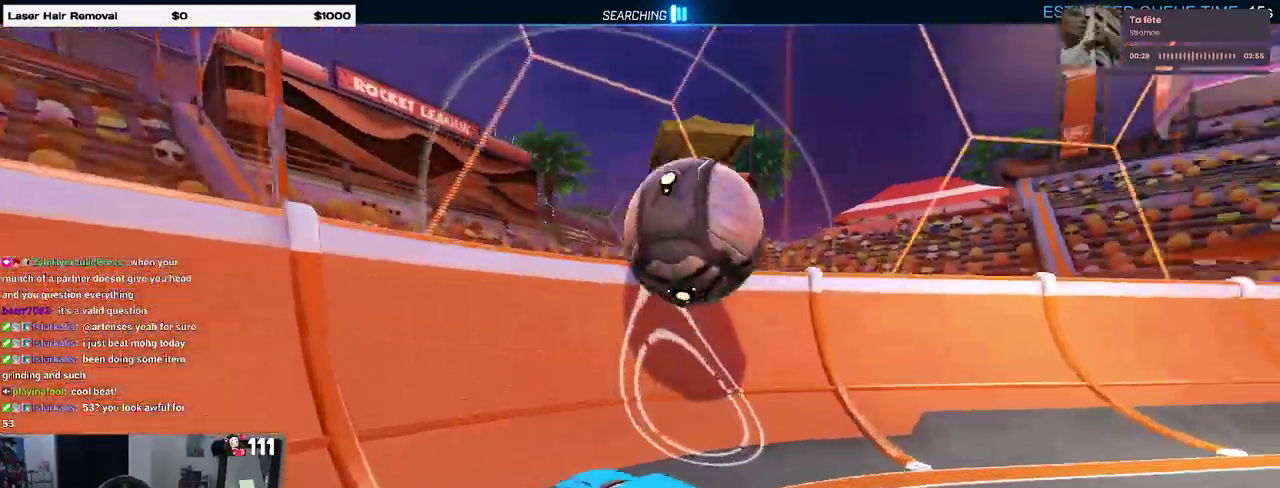
{"buttons": ["L2"], "left_stick": "right", "right_stick": "center", "events": [[233, "left_stick", "down-right"], [467, "L2", "down"], [467, "R2", "up"], [483, "left_stick", "right"]]}
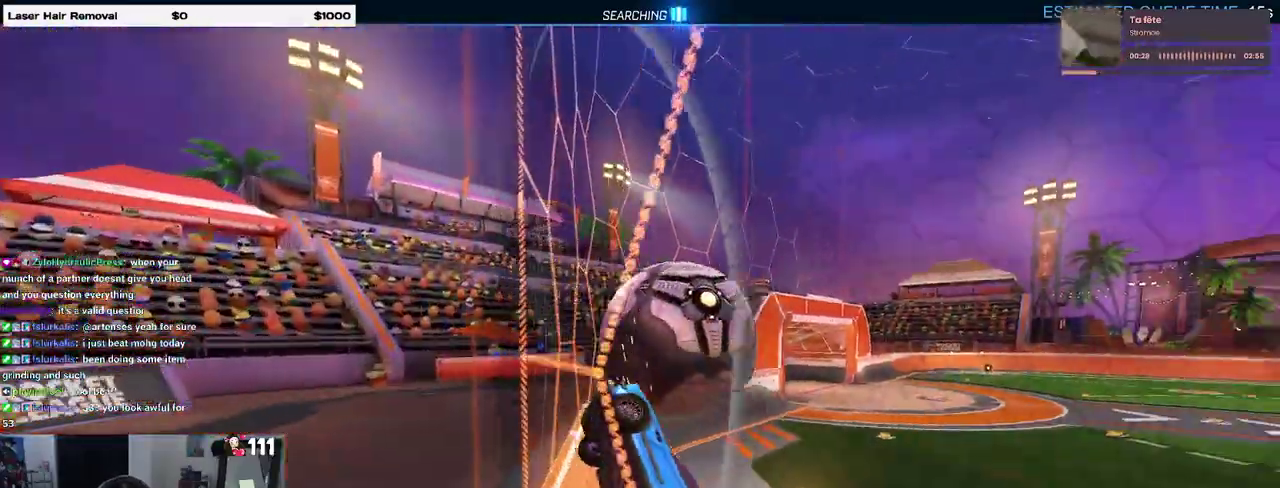
{"buttons": ["R2"], "left_stick": "center", "right_stick": "center", "events": [[117, "R2", "down"], [133, "left_stick", "down-right"], [167, "L2", "up"], [217, "left_stick", "center"]]}
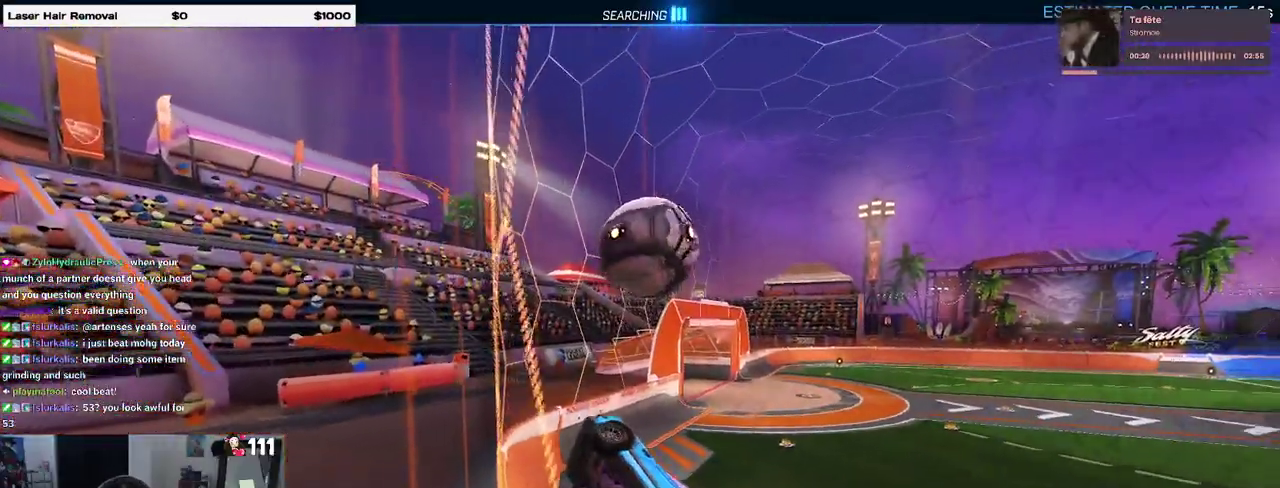
{"buttons": ["R2"], "left_stick": "center", "right_stick": "center"}
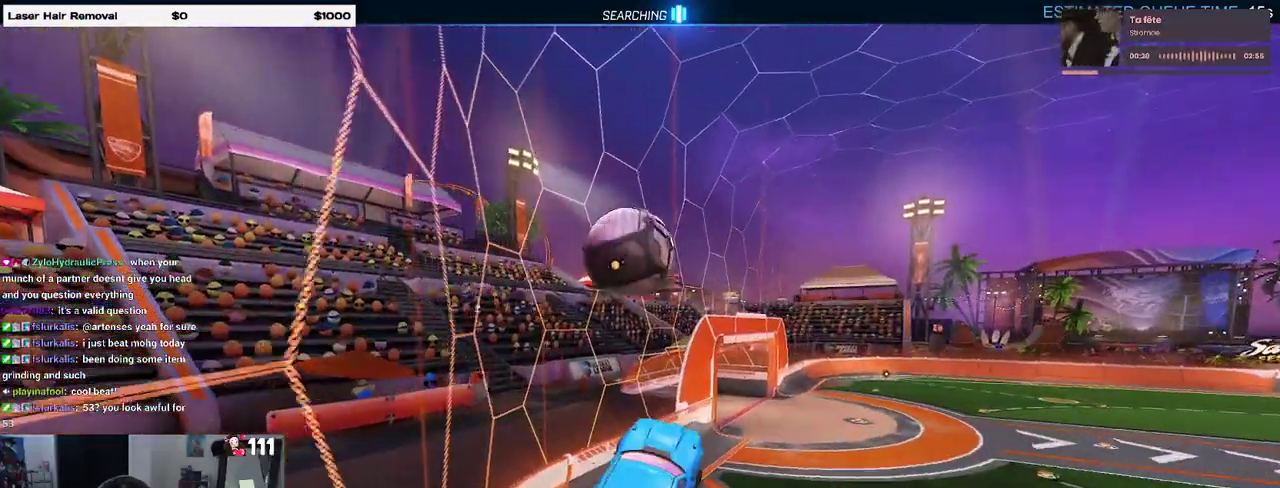
{"buttons": ["R2"], "left_stick": "down", "right_stick": "center"}
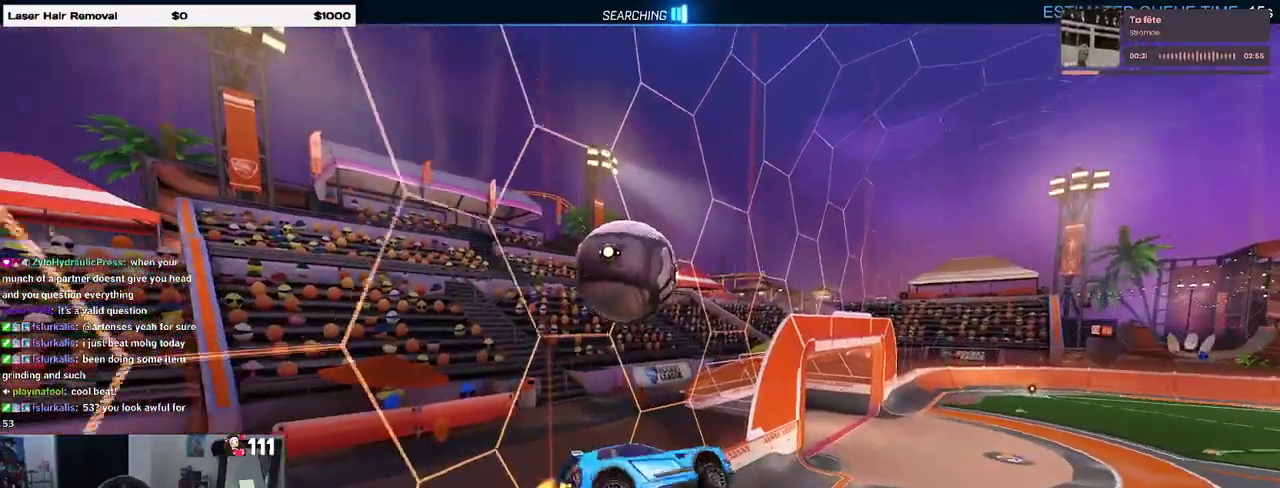
{"buttons": [], "left_stick": "down", "right_stick": "center", "events": [[200, "R2", "up"]]}
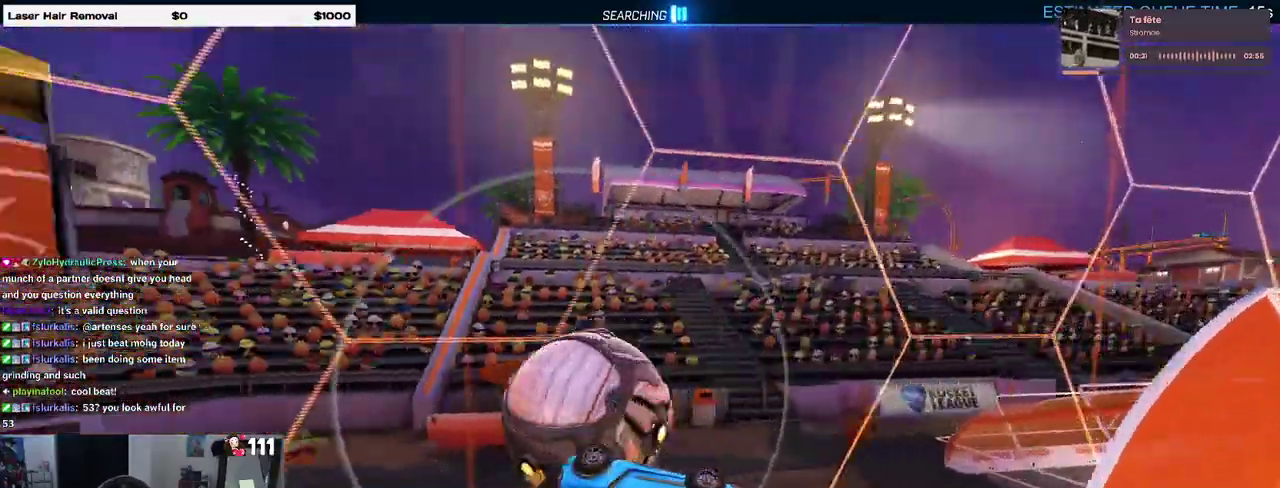
{"buttons": [], "left_stick": "down-right", "right_stick": "center"}
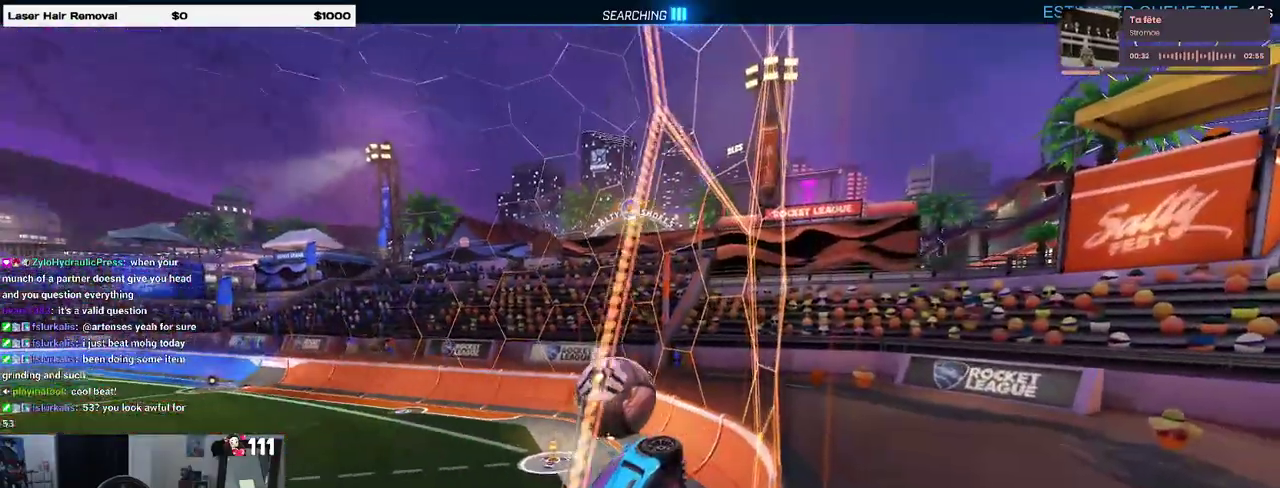
{"buttons": ["L2"], "left_stick": "down-right", "right_stick": "center", "events": [[150, "L2", "down"]]}
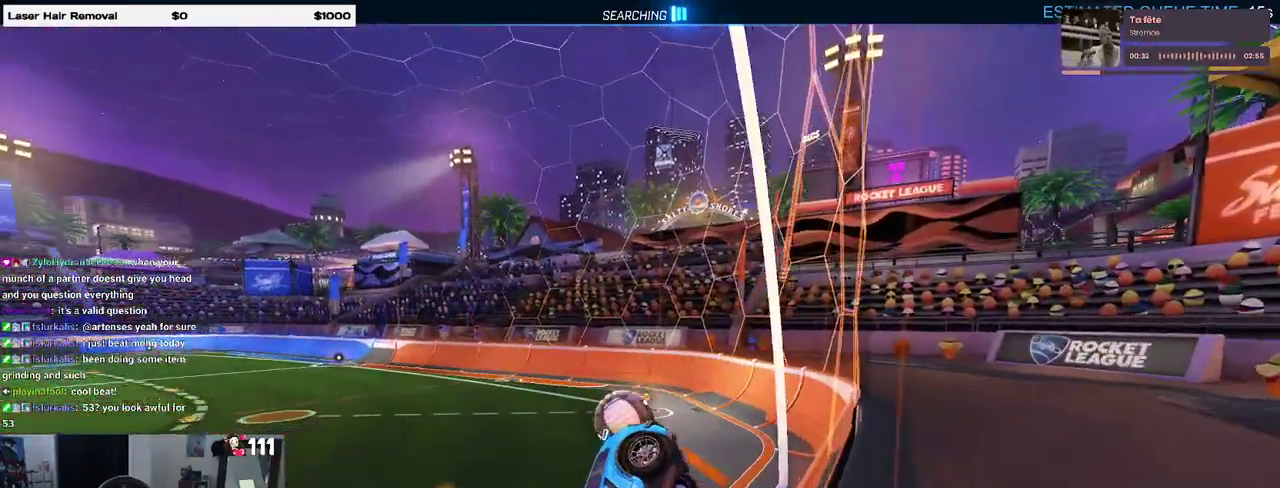
{"buttons": [], "left_stick": "center", "right_stick": "center", "events": [[50, "CROSS", "down"], [250, "CROSS", "up"], [450, "L2", "up"], [483, "left_stick", "center"]]}
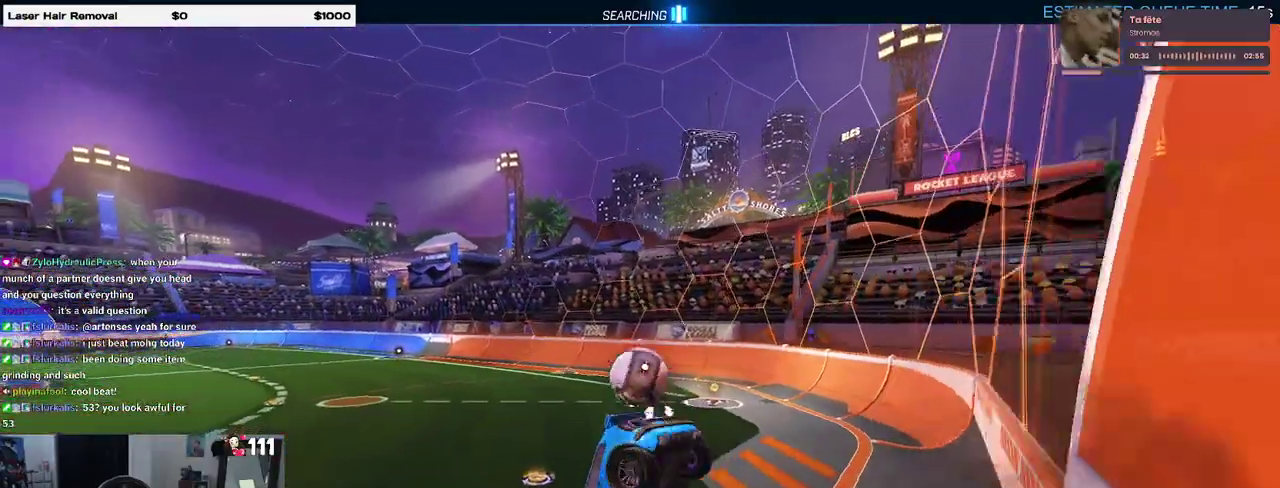
{"buttons": [], "left_stick": "up", "right_stick": "center"}
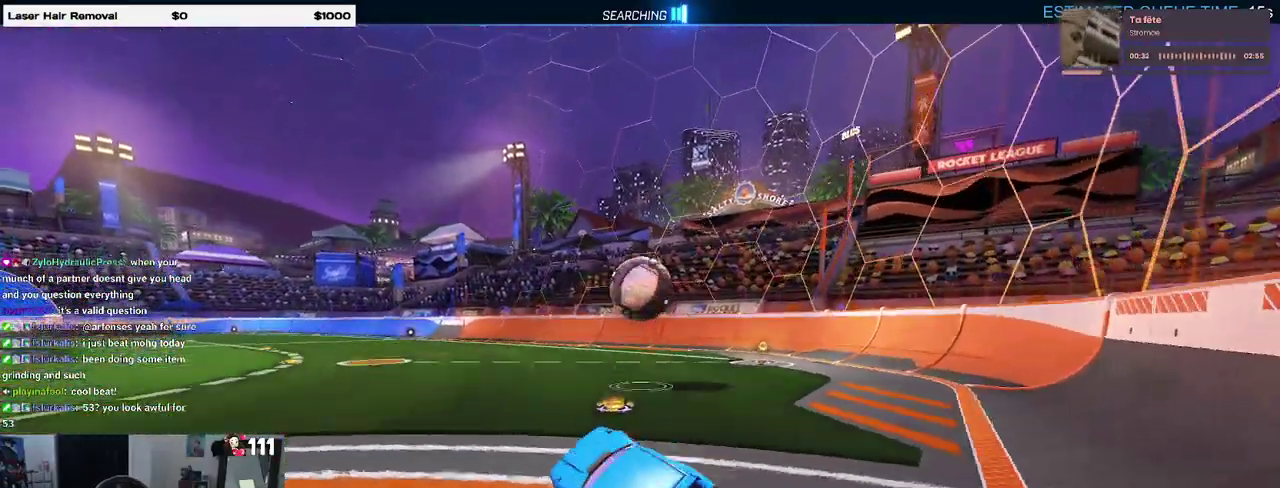
{"buttons": [], "left_stick": "down-left", "right_stick": "center"}
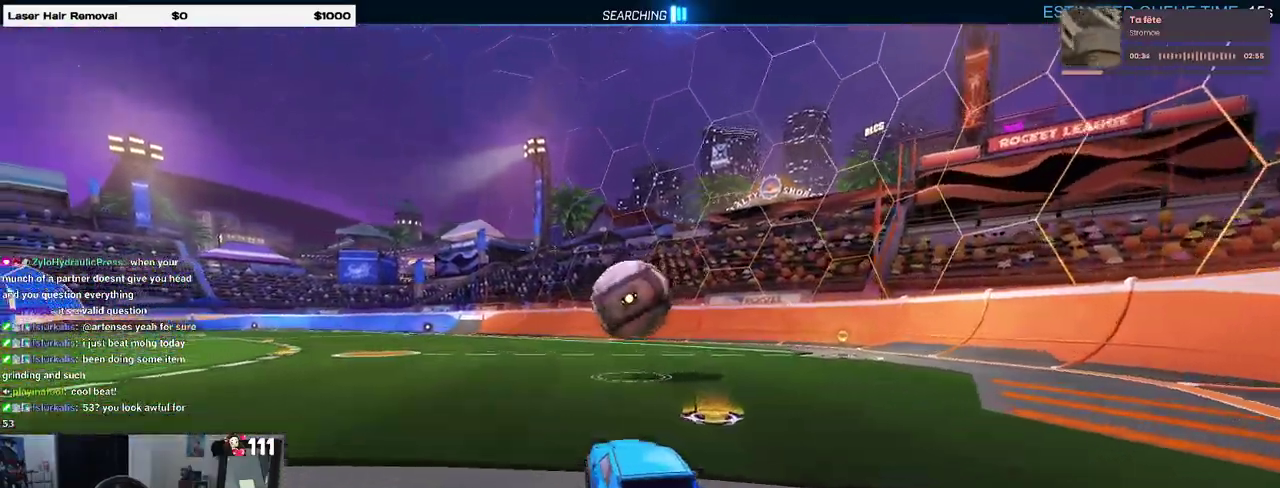
{"buttons": ["R2"], "left_stick": "down-right", "right_stick": "center"}
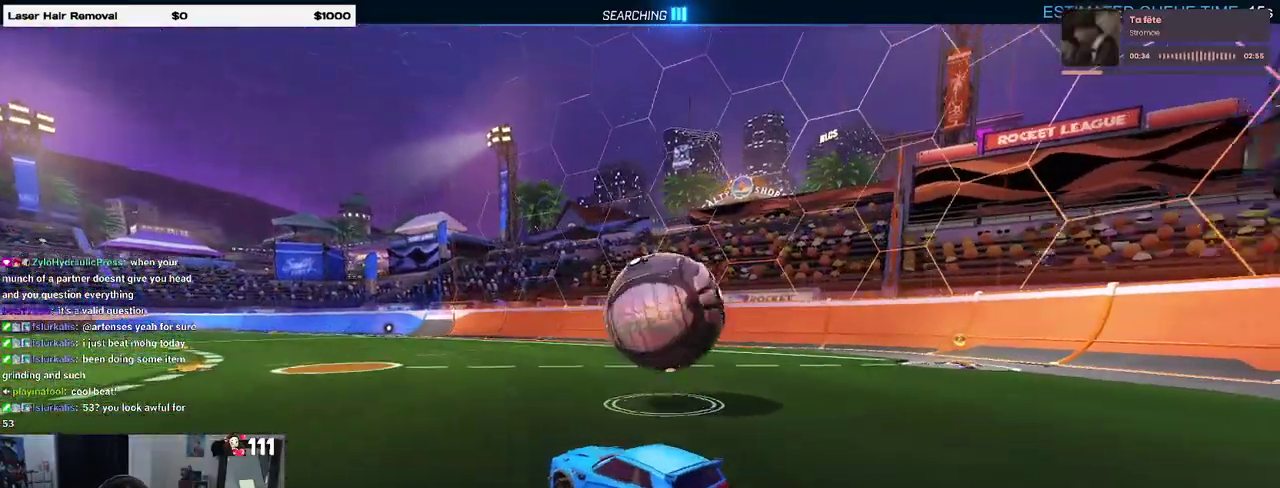
{"buttons": ["R2"], "left_stick": "center", "right_stick": "center", "events": [[33, "R2", "up"], [67, "L2", "down"], [217, "CROSS", "down"], [250, "left_stick", "center"], [300, "L2", "up"], [300, "R2", "down"], [400, "CROSS", "up"]]}
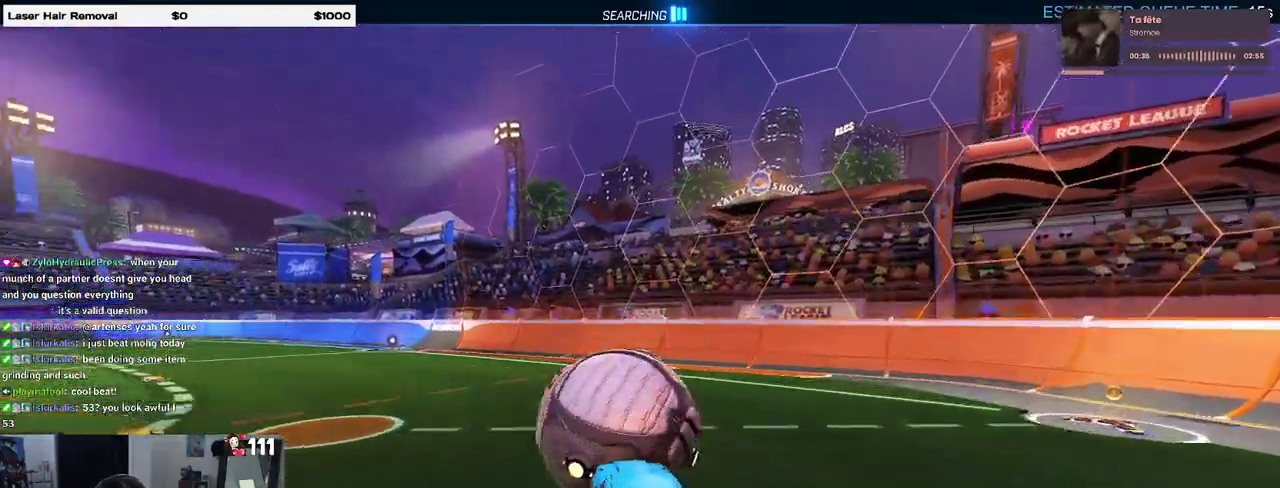
{"buttons": ["R2"], "left_stick": "center", "right_stick": "center", "events": [[150, "left_stick", "left"], [300, "left_stick", "center"]]}
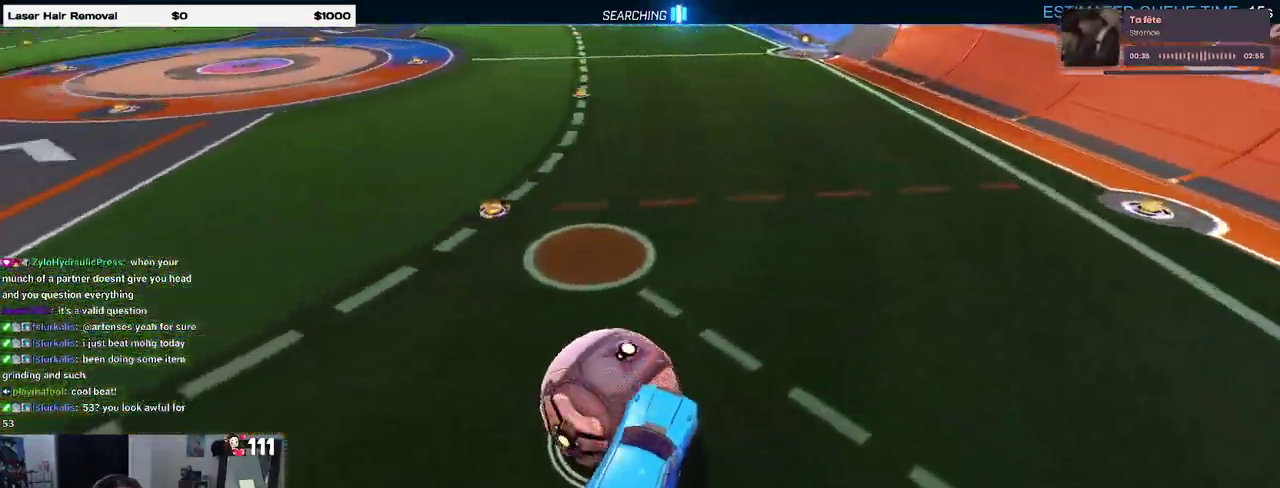
{"buttons": ["R2"], "left_stick": "center", "right_stick": "center"}
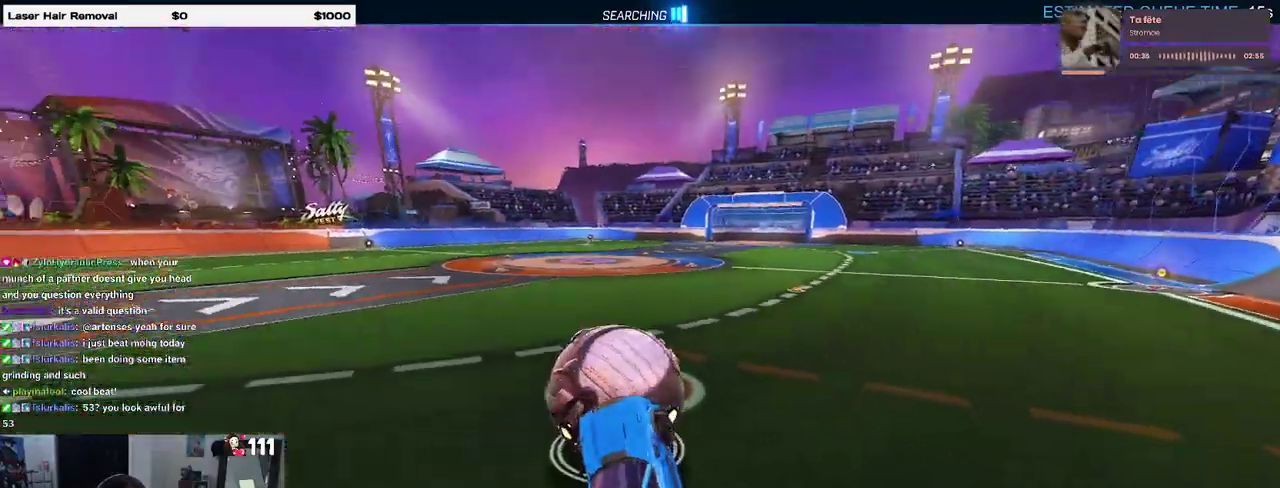
{"buttons": ["R2"], "left_stick": "center", "right_stick": "center"}
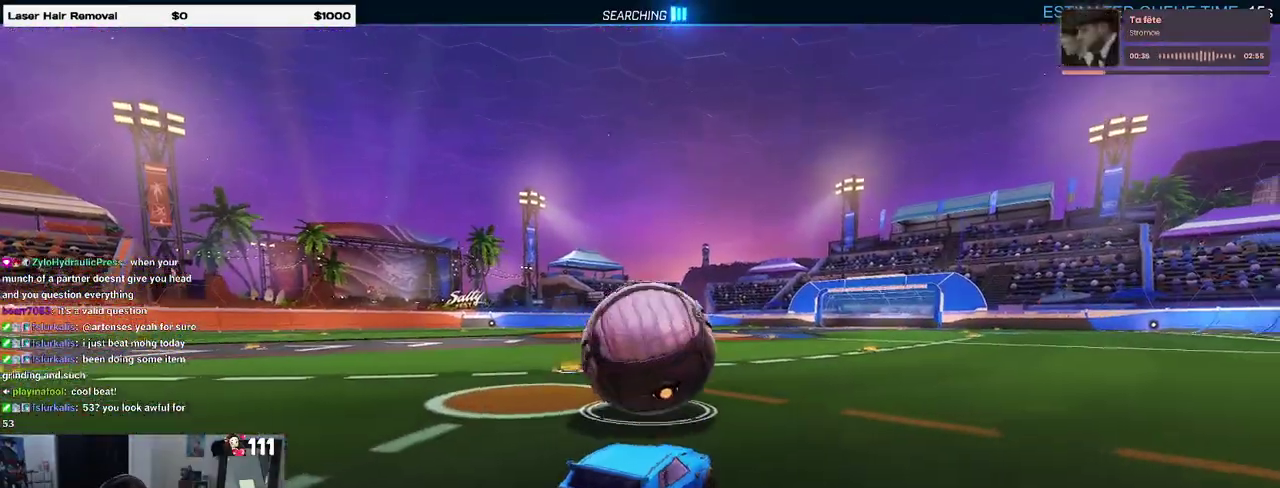
{"buttons": ["R2"], "left_stick": "center", "right_stick": "center", "events": [[167, "TRIANGLE", "down"], [300, "TRIANGLE", "up"]]}
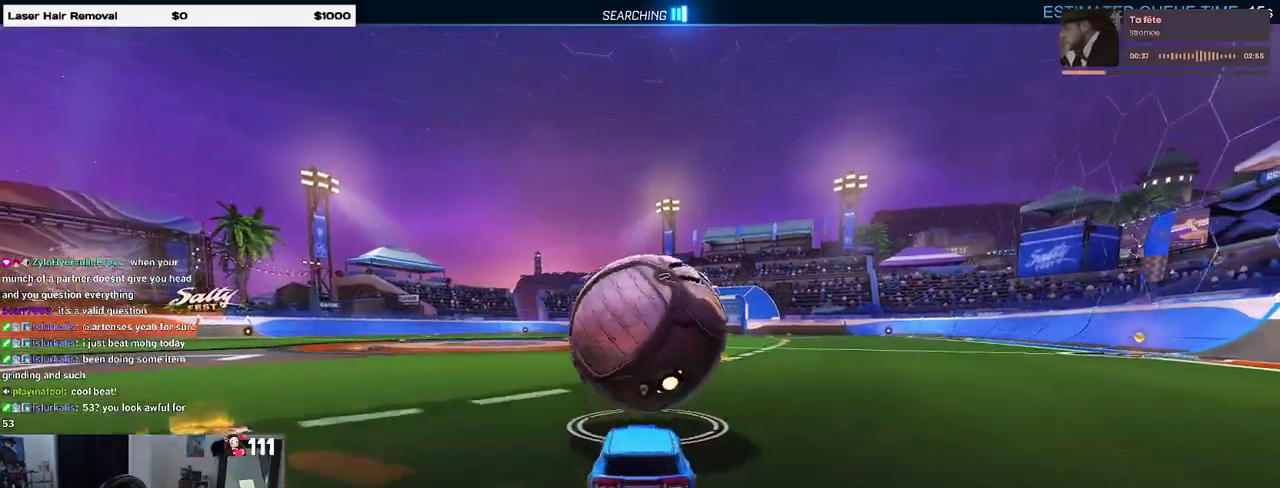
{"buttons": ["SQUARE", "R2"], "left_stick": "right", "right_stick": "center", "events": [[117, "left_stick", "down-left"], [167, "left_stick", "center"], [350, "SQUARE", "down"], [383, "left_stick", "down-right"], [433, "left_stick", "right"]]}
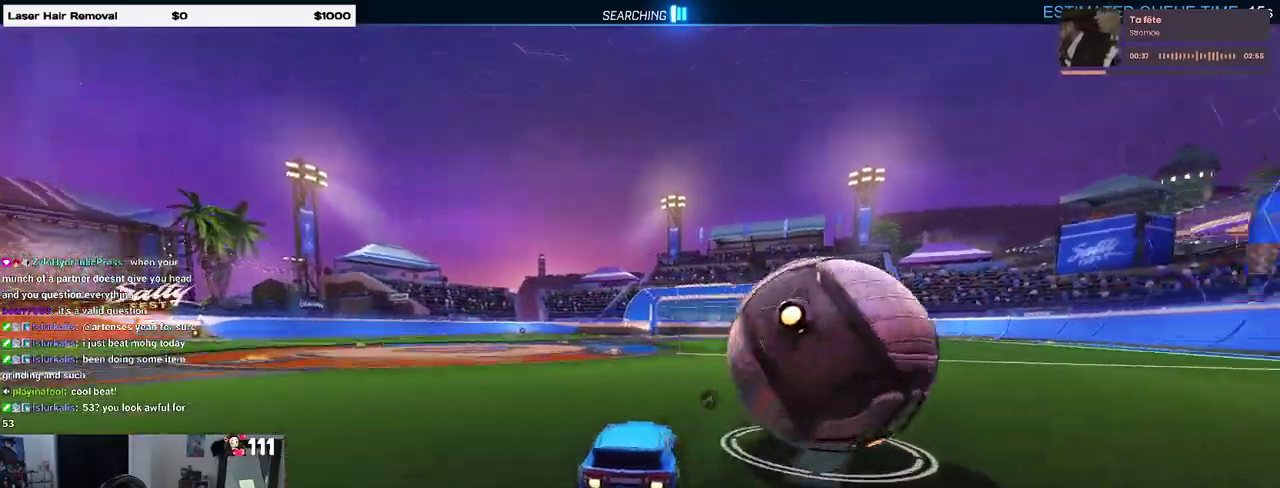
{"buttons": ["R2"], "left_stick": "down-right", "right_stick": "center", "events": [[133, "SQUARE", "up"], [333, "left_stick", "down-right"]]}
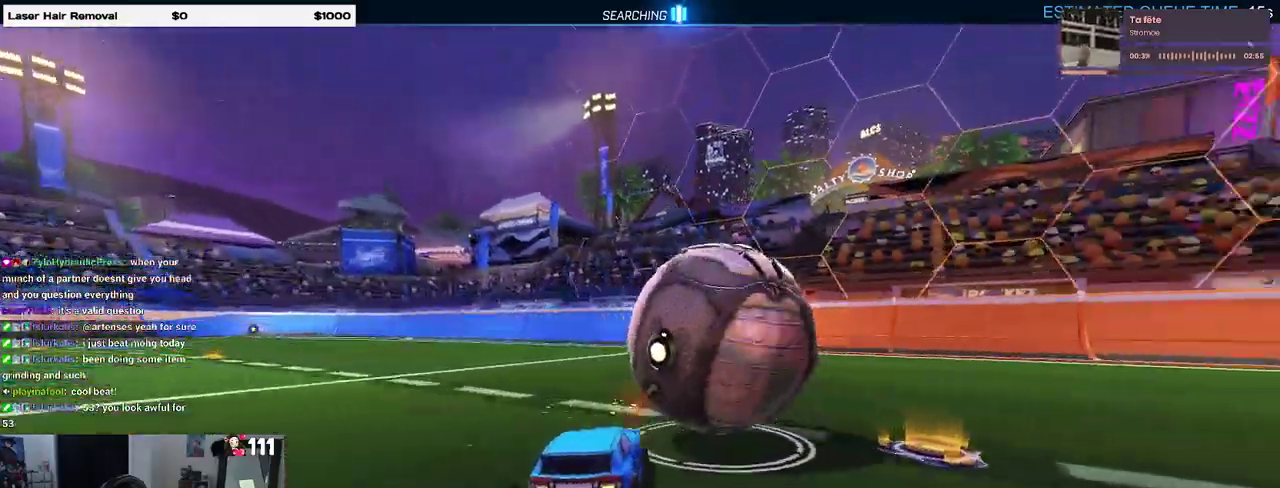
{"buttons": ["R2"], "left_stick": "down-left", "right_stick": "center", "events": [[67, "CROSS", "down"], [200, "left_stick", "down"], [217, "CROSS", "up"], [450, "left_stick", "down-left"]]}
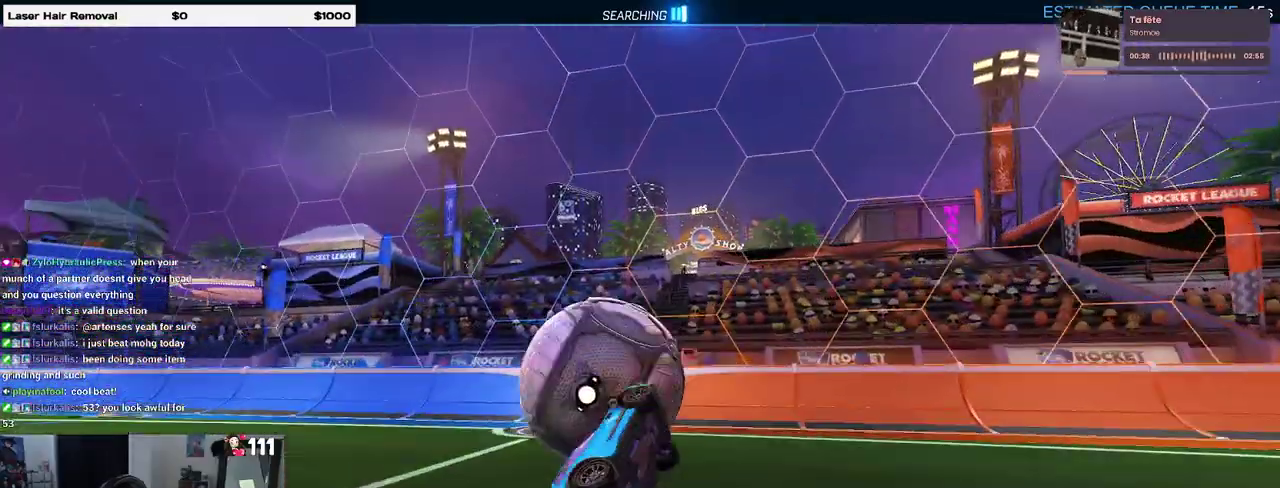
{"buttons": ["CROSS", "R2"], "left_stick": "up", "right_stick": "center", "events": [[117, "left_stick", "down"], [283, "left_stick", "center"], [417, "left_stick", "up"], [483, "CROSS", "down"]]}
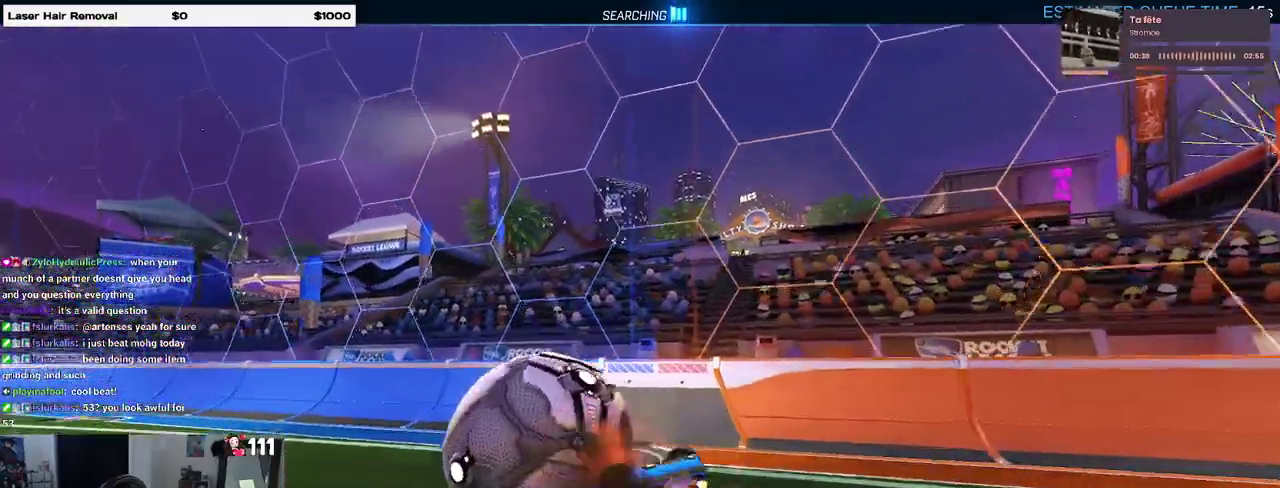
{"buttons": ["R2"], "left_stick": "down", "right_stick": "center", "events": [[83, "CROSS", "up"], [83, "left_stick", "down"]]}
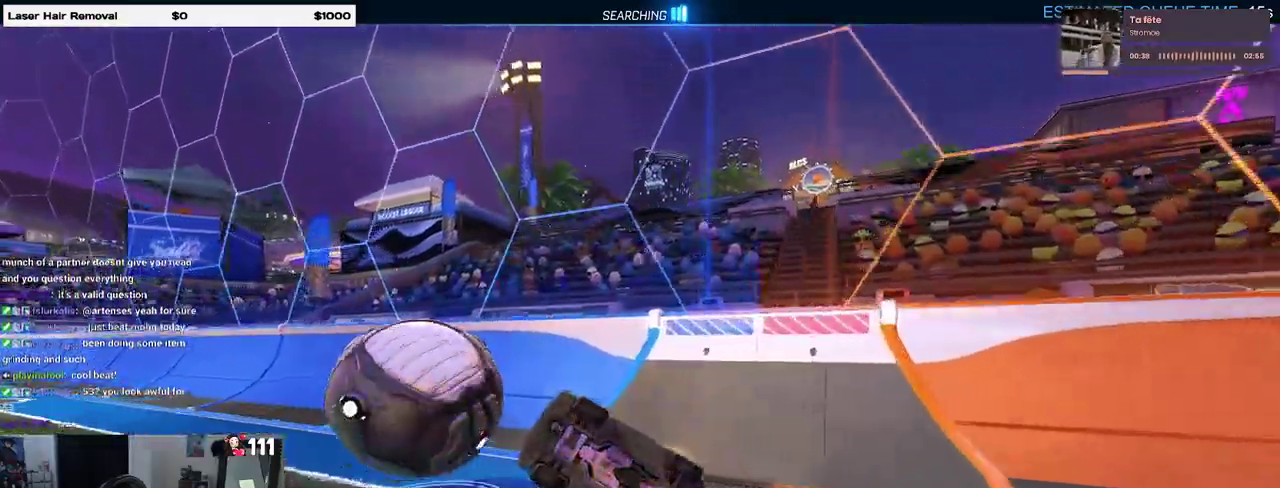
{"buttons": ["R2"], "left_stick": "down", "right_stick": "center", "events": [[100, "TRIANGLE", "down"], [233, "TRIANGLE", "up"]]}
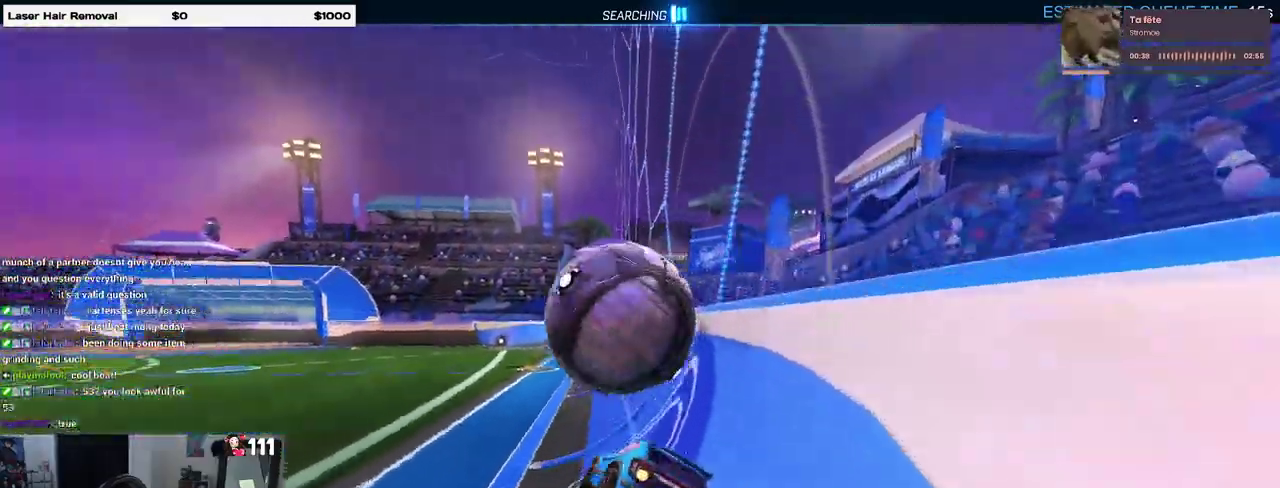
{"buttons": ["R2"], "left_stick": "center", "right_stick": "center", "events": [[167, "left_stick", "down-right"], [467, "left_stick", "center"]]}
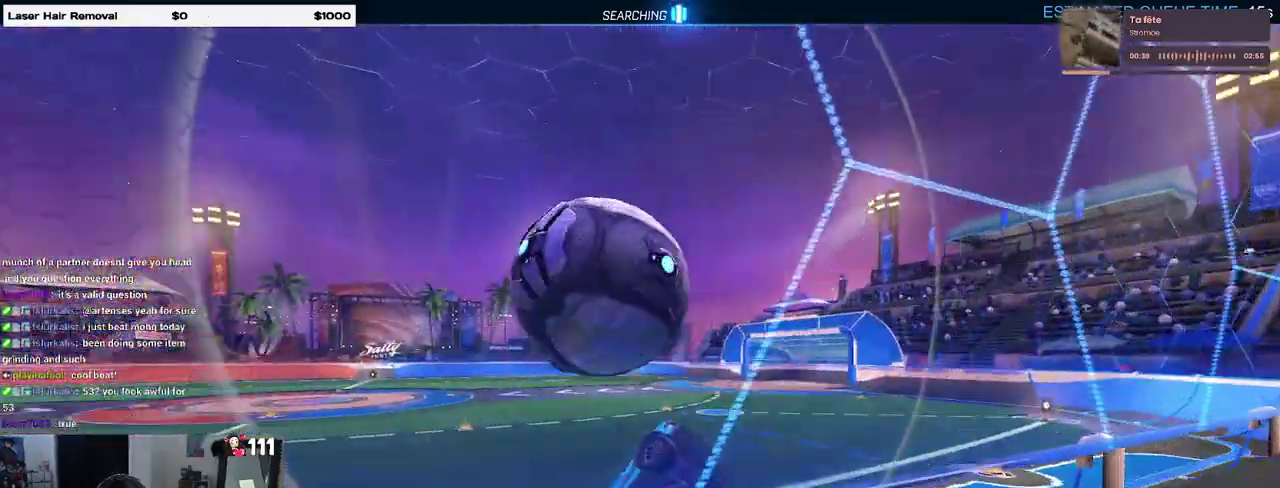
{"buttons": ["R2"], "left_stick": "left", "right_stick": "center", "events": [[100, "R2", "up"], [133, "left_stick", "down-left"], [167, "L2", "down"], [183, "left_stick", "left"], [300, "R2", "down"], [333, "L2", "up"]]}
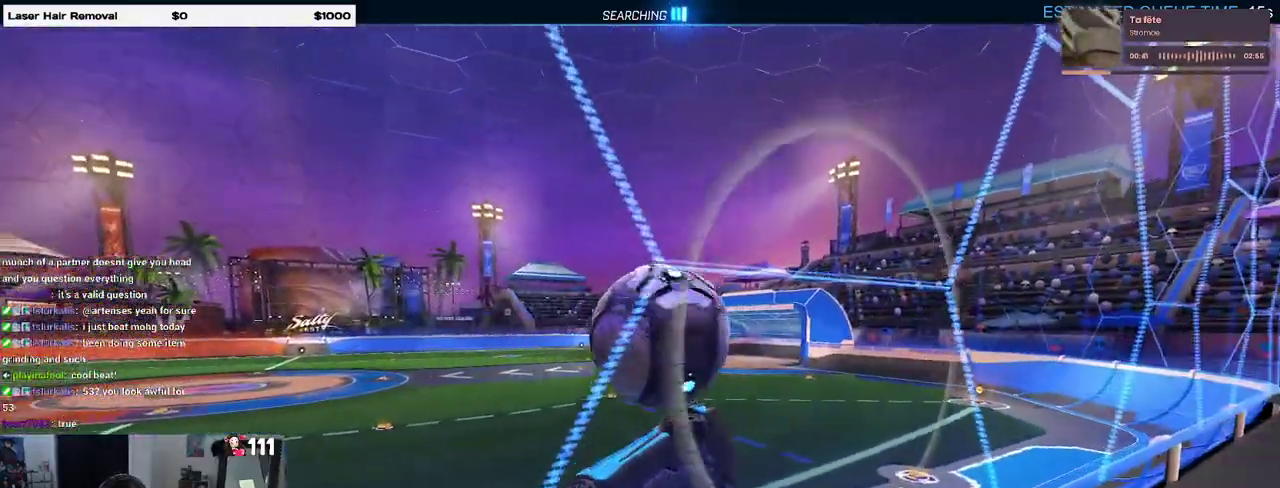
{"buttons": ["R2"], "left_stick": "down-right", "right_stick": "center", "events": [[117, "left_stick", "down-left"], [150, "CROSS", "down"], [200, "left_stick", "down"], [317, "CROSS", "up"], [400, "left_stick", "down-right"]]}
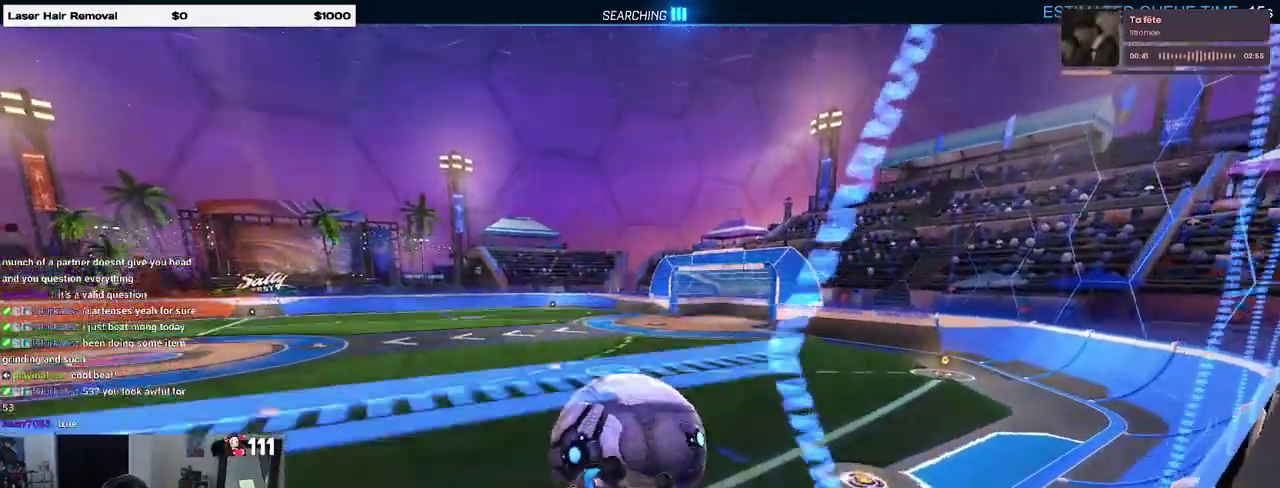
{"buttons": ["R2"], "left_stick": "center", "right_stick": "center", "events": [[17, "left_stick", "center"], [267, "left_stick", "up-left"], [317, "CROSS", "down"], [433, "CROSS", "up"], [433, "left_stick", "center"]]}
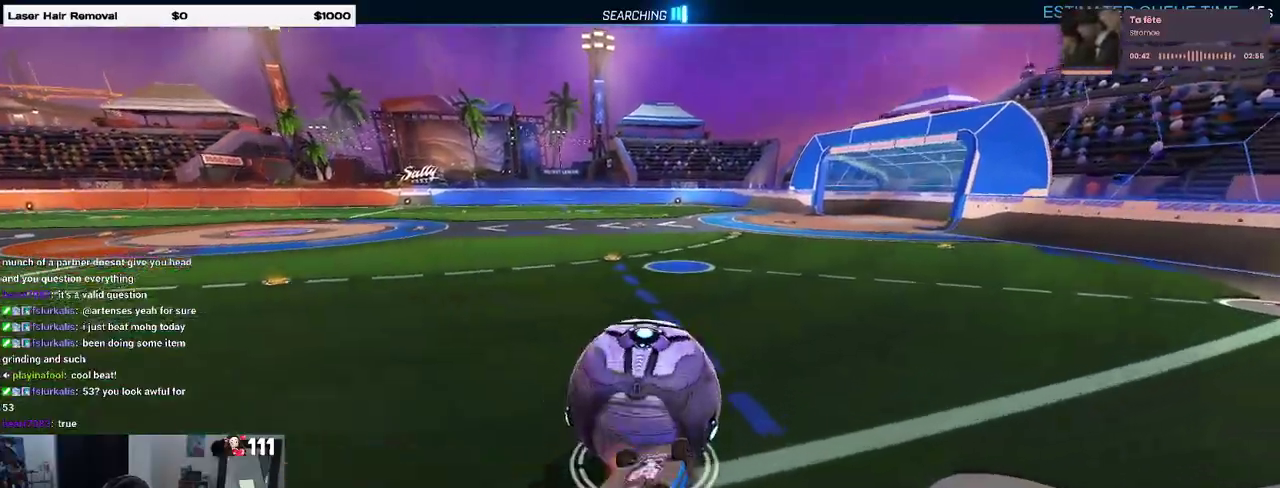
{"buttons": ["R2"], "left_stick": "down-right", "right_stick": "center", "events": [[100, "left_stick", "down"], [483, "left_stick", "down-right"]]}